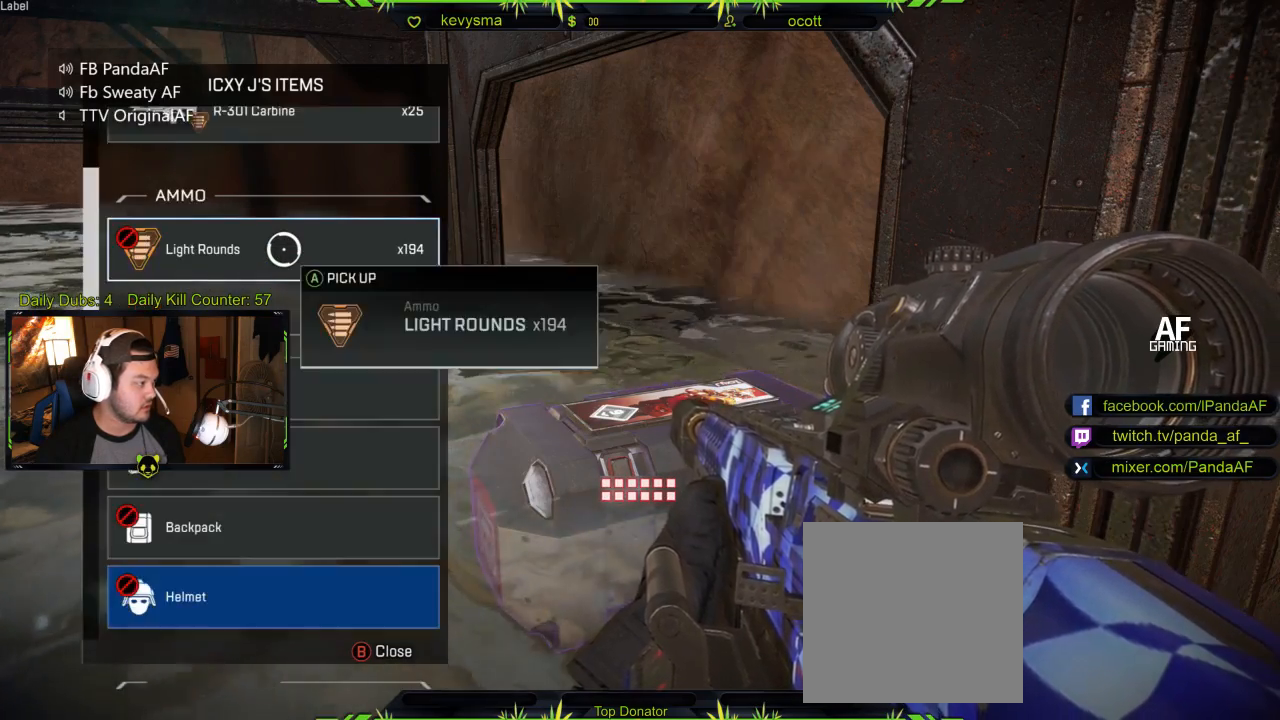
Gameplay with a controller (Xbox layout); each line is a JSON object with the inputs held at the frame after it. "events" lists button and stick changes between this image and that frame as [ms after this image, input, new state], when the widget could be followed in between.
{"buttons": [], "left_stick": "down", "right_stick": "center", "events": [[33, "left_stick", "down"], [150, "right_stick", "down"], [483, "right_stick", "center"]]}
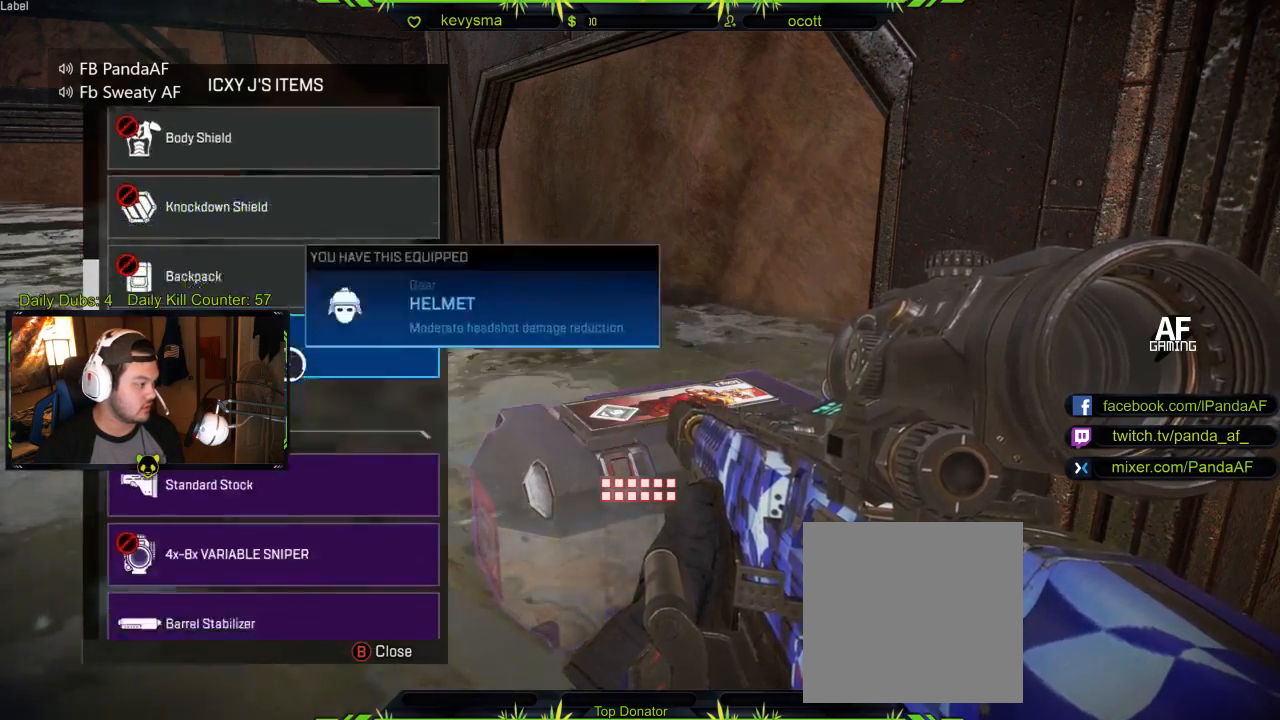
{"buttons": [], "left_stick": "center", "right_stick": "center", "events": [[33, "left_stick", "center"], [283, "right_stick", "down"], [417, "right_stick", "center"]]}
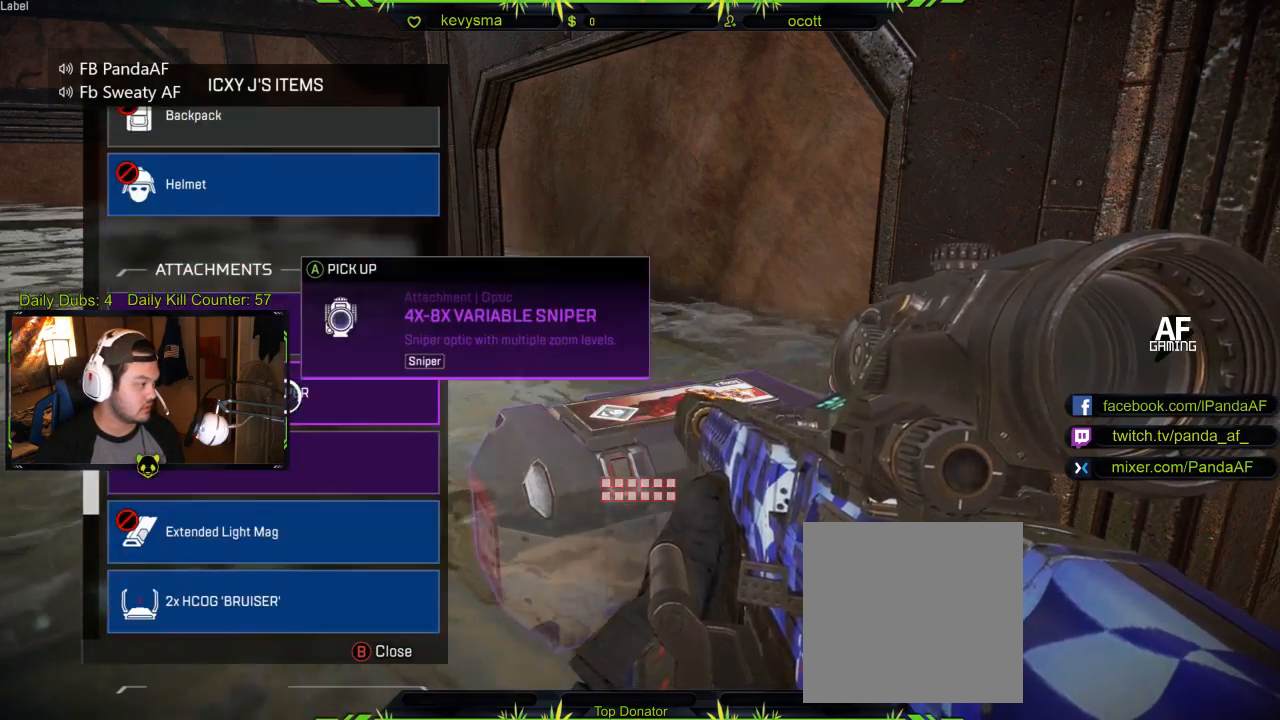
{"buttons": ["A"], "left_stick": "center", "right_stick": "center", "events": [[167, "left_stick", "up"], [383, "left_stick", "center"], [483, "A", "down"]]}
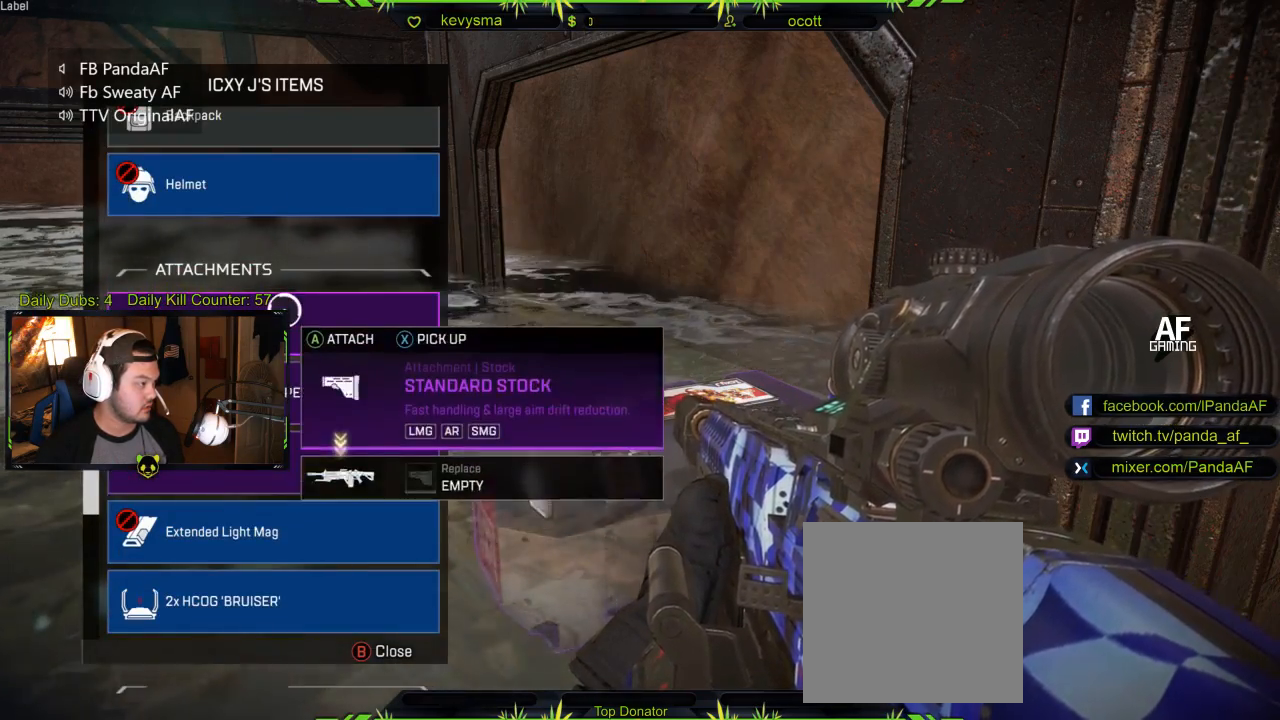
{"buttons": [], "left_stick": "center", "right_stick": "center", "events": [[83, "A", "up"], [267, "left_stick", "down"], [500, "left_stick", "center"]]}
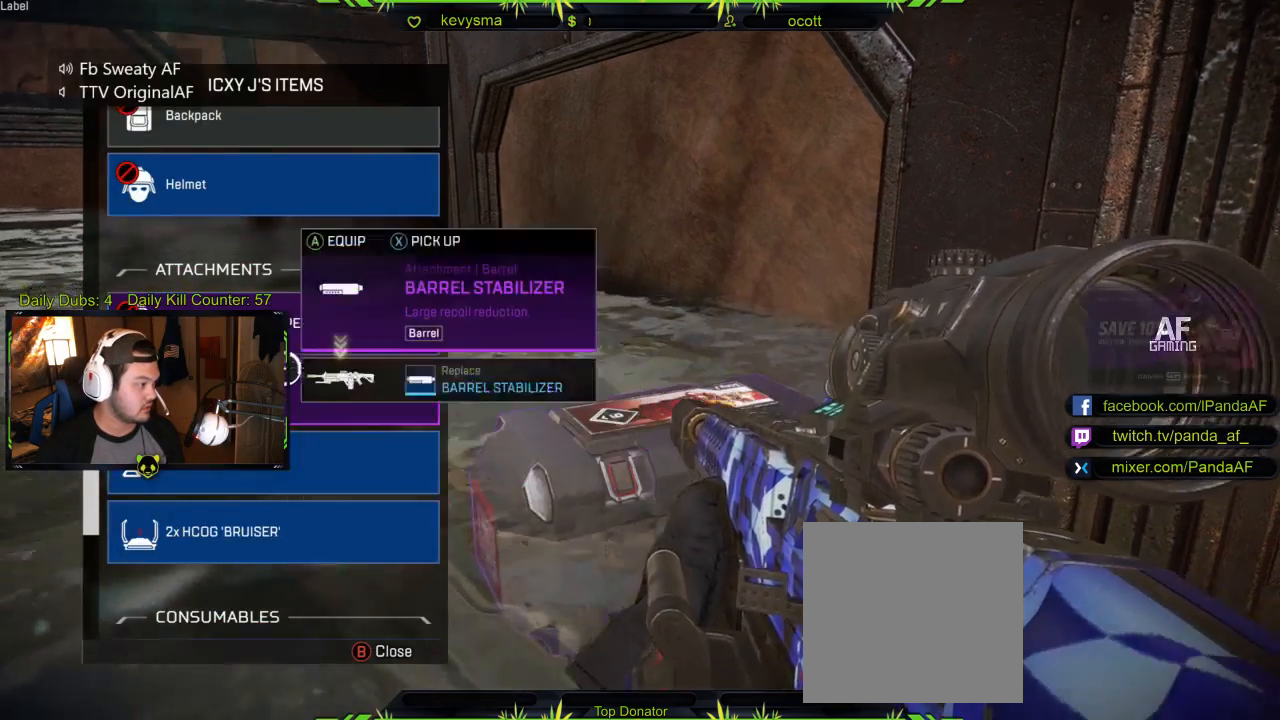
{"buttons": [], "left_stick": "center", "right_stick": "center", "events": [[317, "A", "down"], [417, "A", "up"]]}
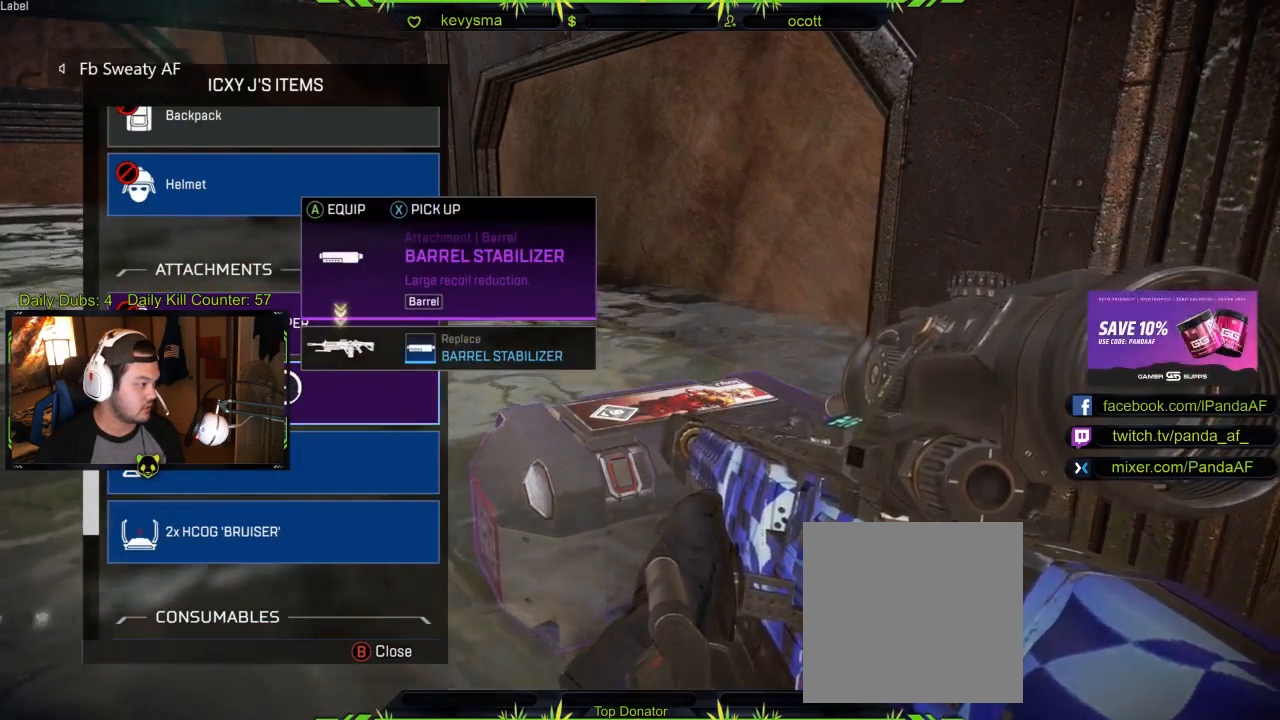
{"buttons": [], "left_stick": "center", "right_stick": "center", "events": [[317, "left_stick", "down"], [467, "left_stick", "center"]]}
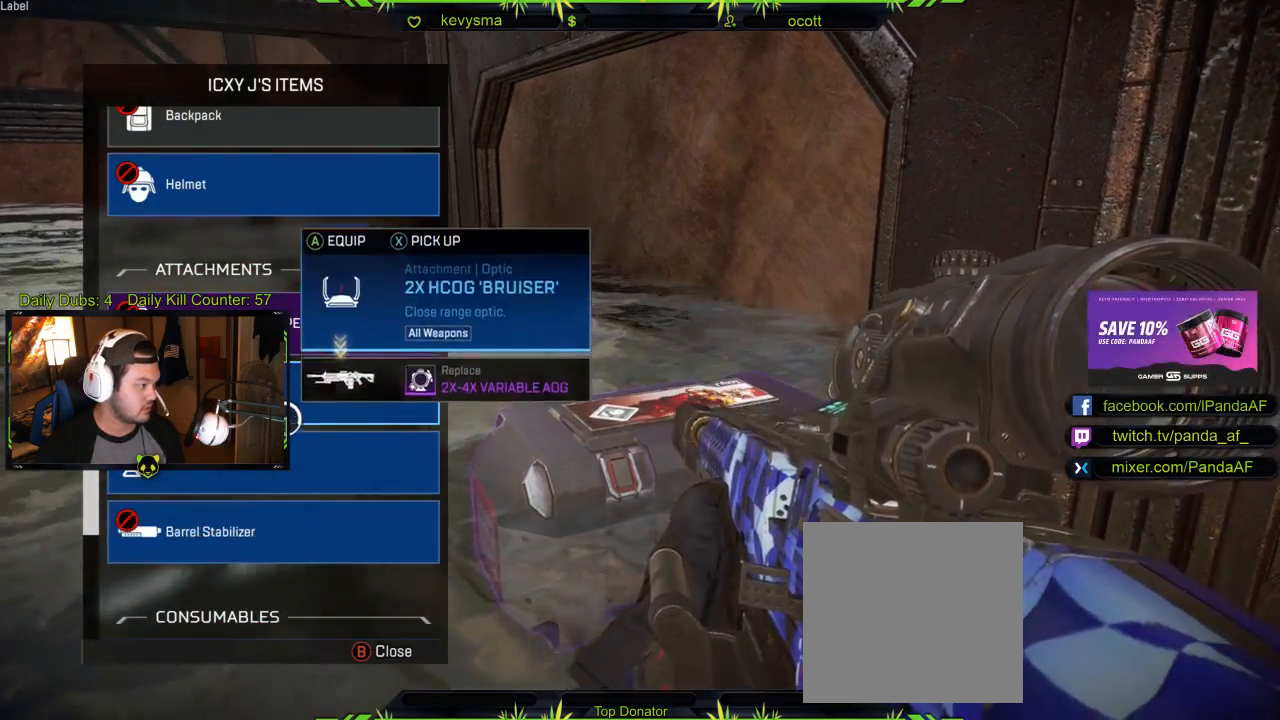
{"buttons": [], "left_stick": "center", "right_stick": "center", "events": [[317, "left_stick", "up"], [433, "left_stick", "center"]]}
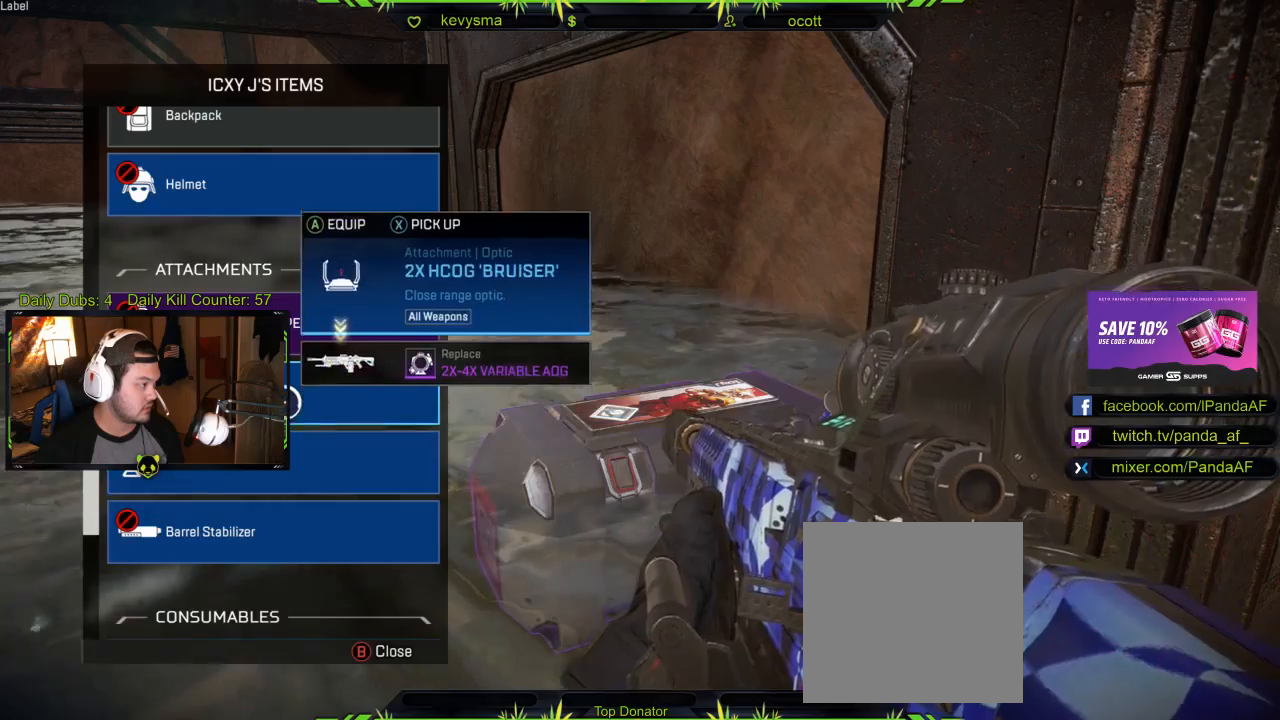
{"buttons": [], "left_stick": "down", "right_stick": "center", "events": [[283, "left_stick", "down"]]}
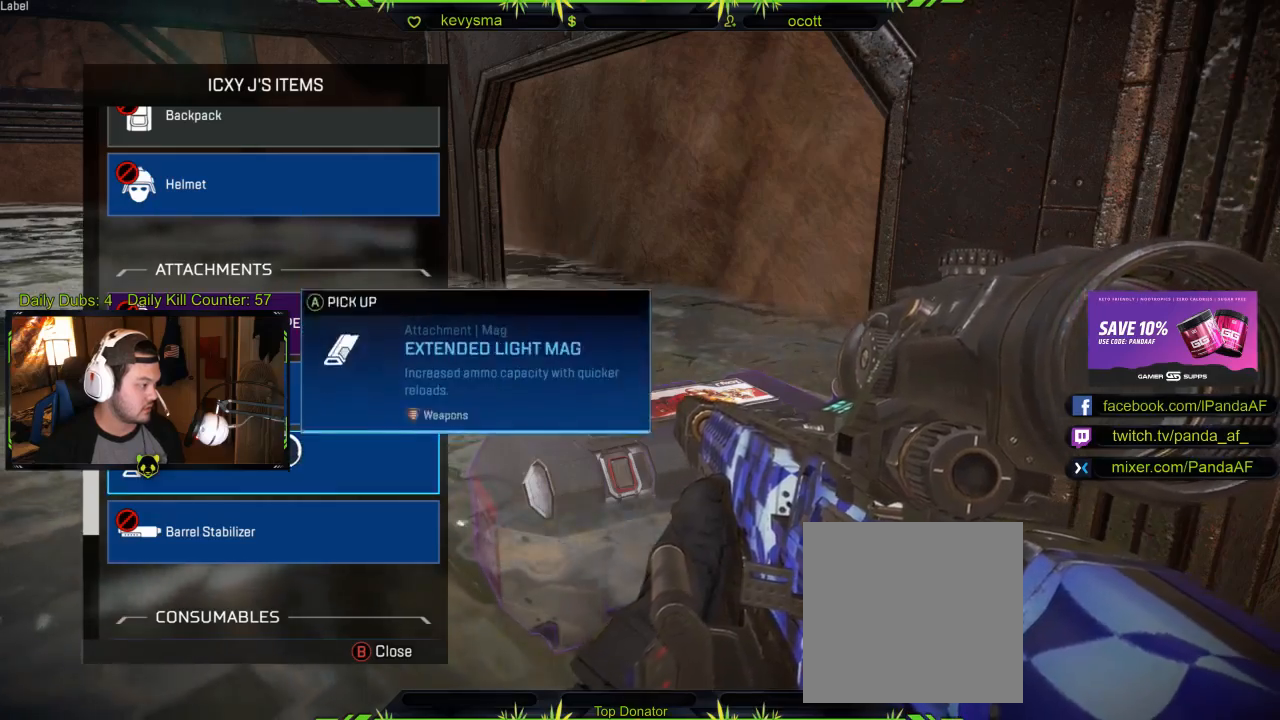
{"buttons": [], "left_stick": "center", "right_stick": "center", "events": [[67, "Y", "down"], [83, "left_stick", "center"], [167, "Y", "up"]]}
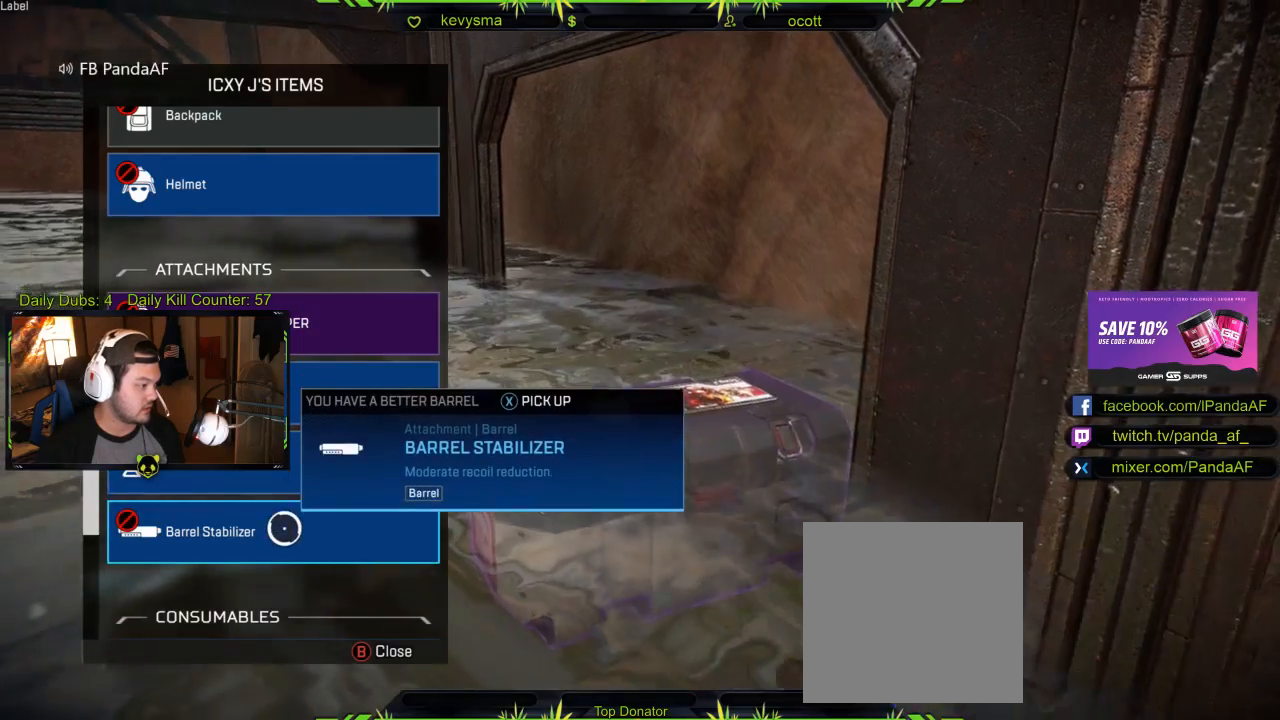
{"buttons": [], "left_stick": "center", "right_stick": "down", "events": [[117, "left_stick", "down"], [267, "right_stick", "down"], [333, "left_stick", "center"]]}
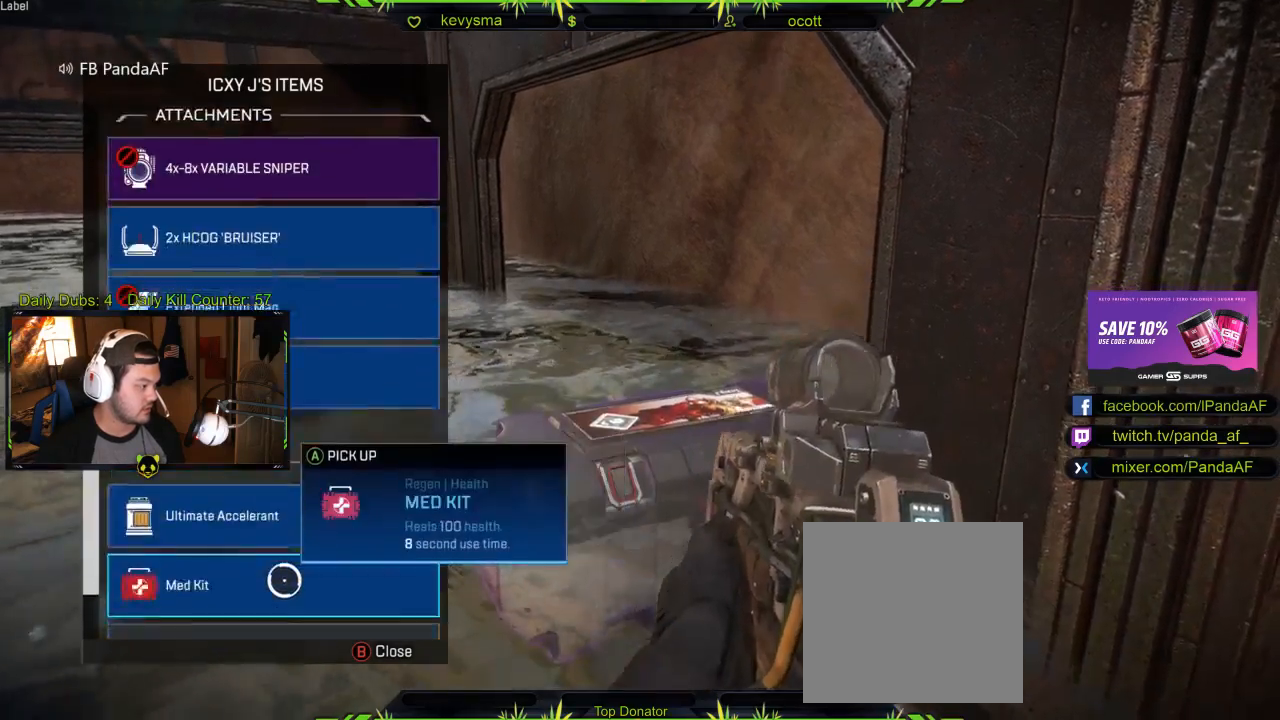
{"buttons": [], "left_stick": "up", "right_stick": "center", "events": [[83, "right_stick", "center"], [233, "left_stick", "up"]]}
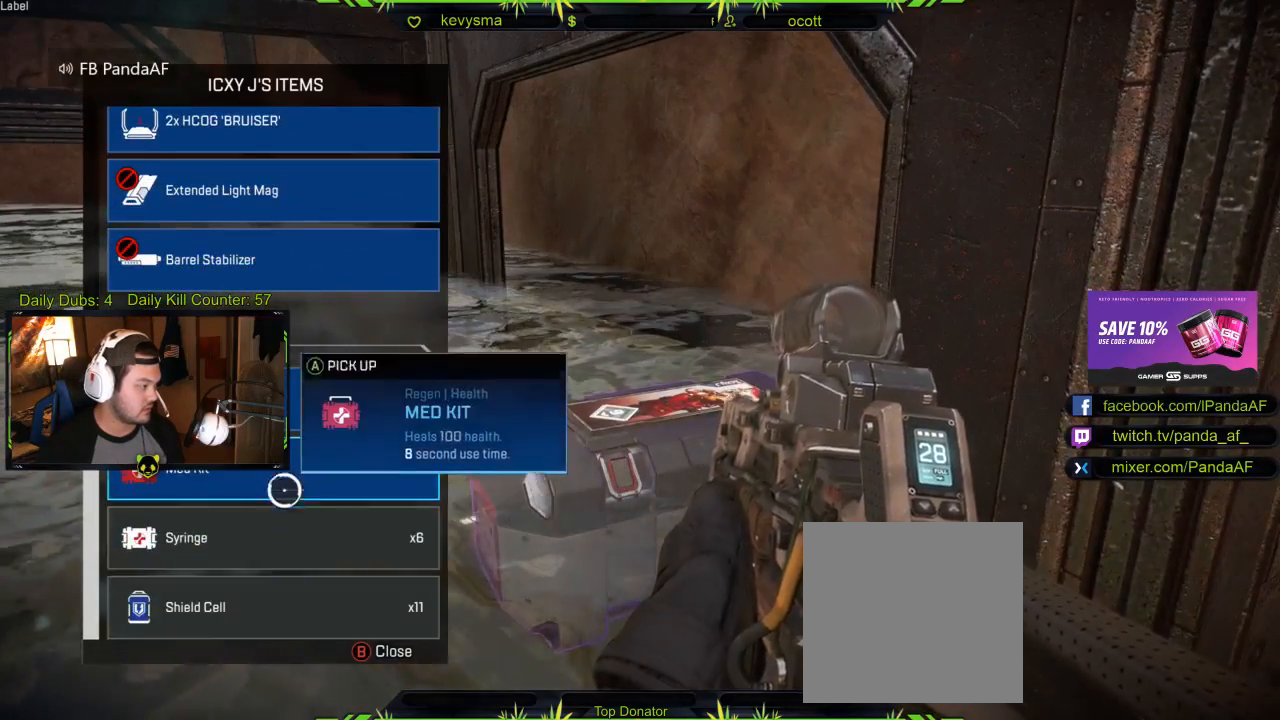
{"buttons": [], "left_stick": "down", "right_stick": "center", "events": [[17, "left_stick", "center"], [83, "A", "down"], [200, "A", "up"], [367, "left_stick", "down"]]}
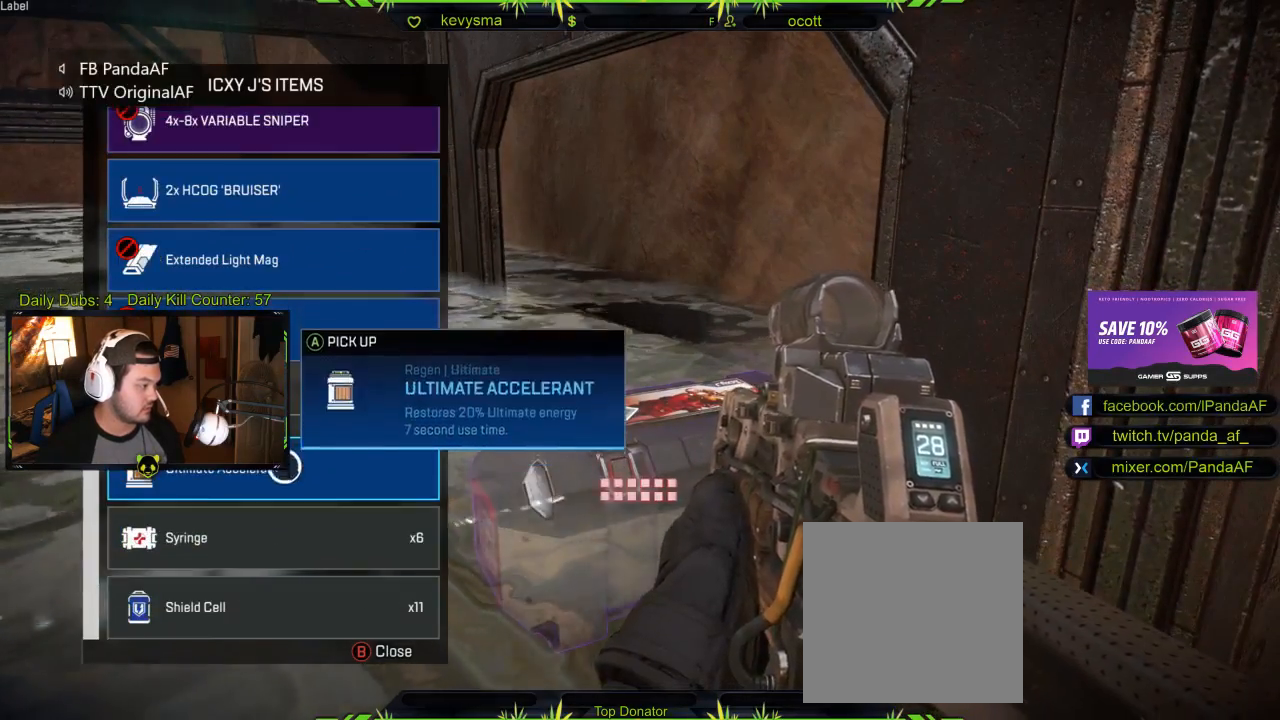
{"buttons": [], "left_stick": "down", "right_stick": "center", "events": [[117, "left_stick", "center"], [183, "right_stick", "down"], [467, "right_stick", "center"], [483, "left_stick", "down"]]}
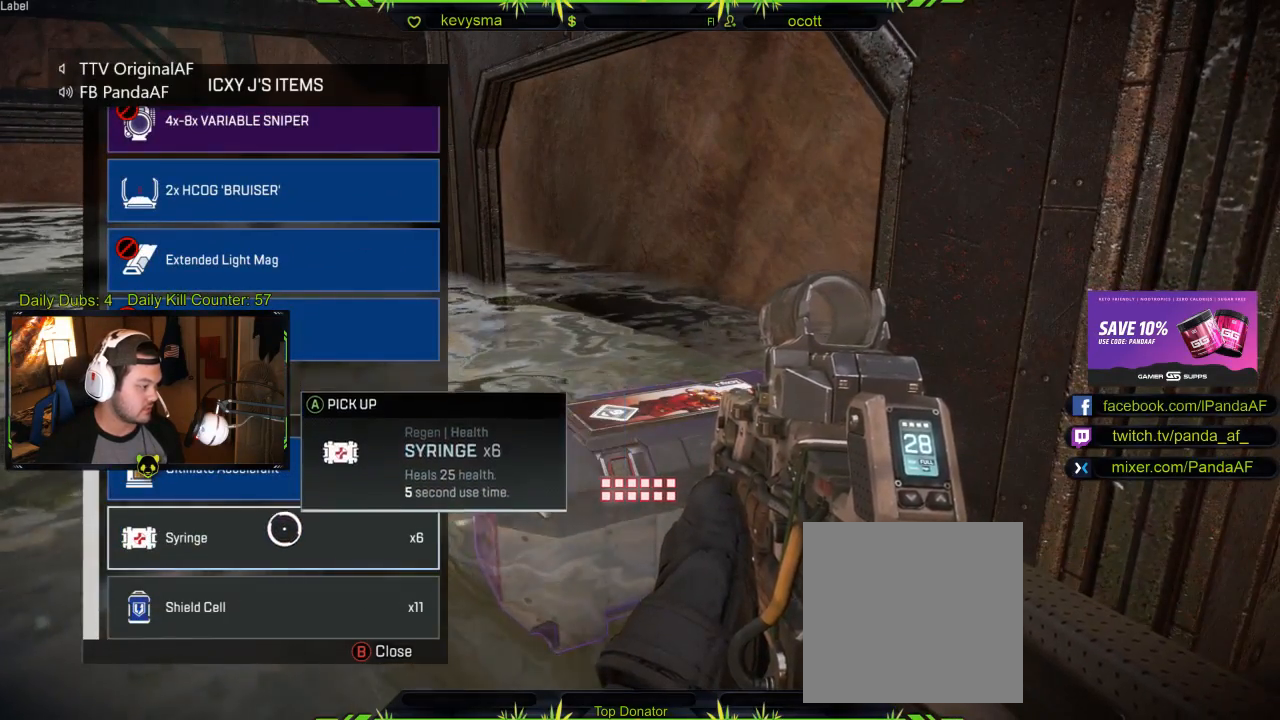
{"buttons": [], "left_stick": "center", "right_stick": "center", "events": [[250, "left_stick", "center"]]}
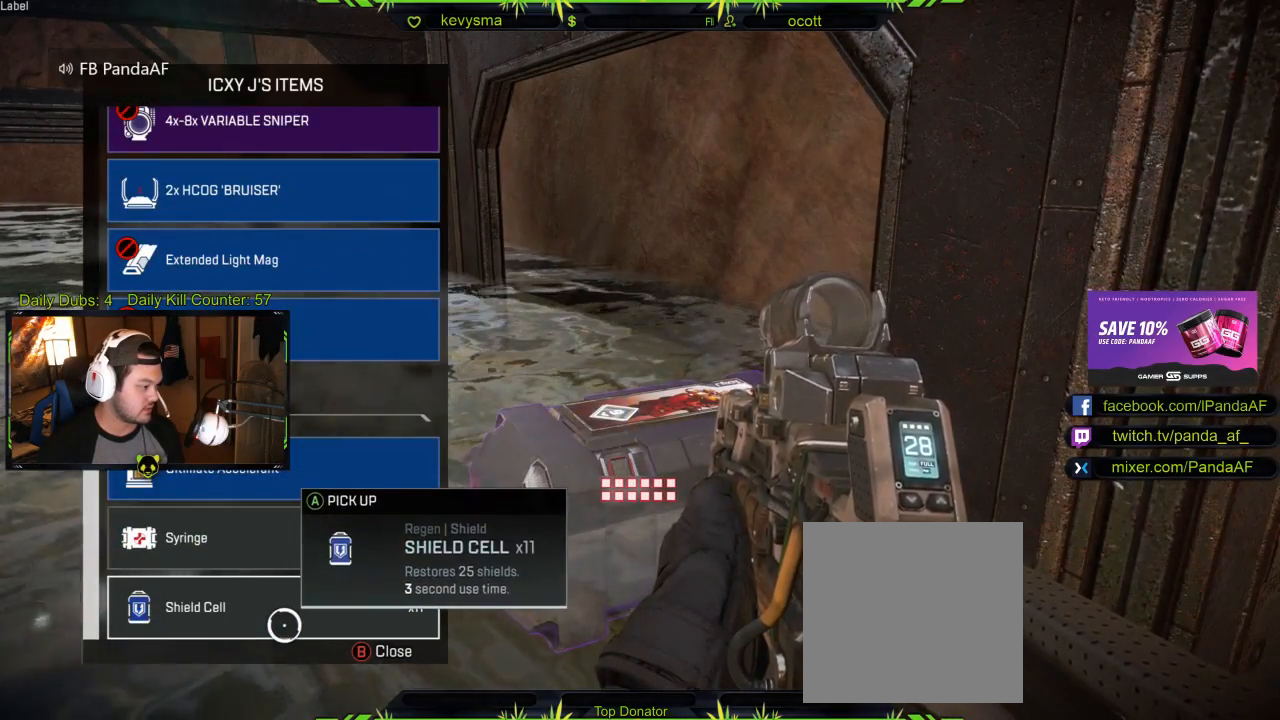
{"buttons": [], "left_stick": "center", "right_stick": "center", "events": []}
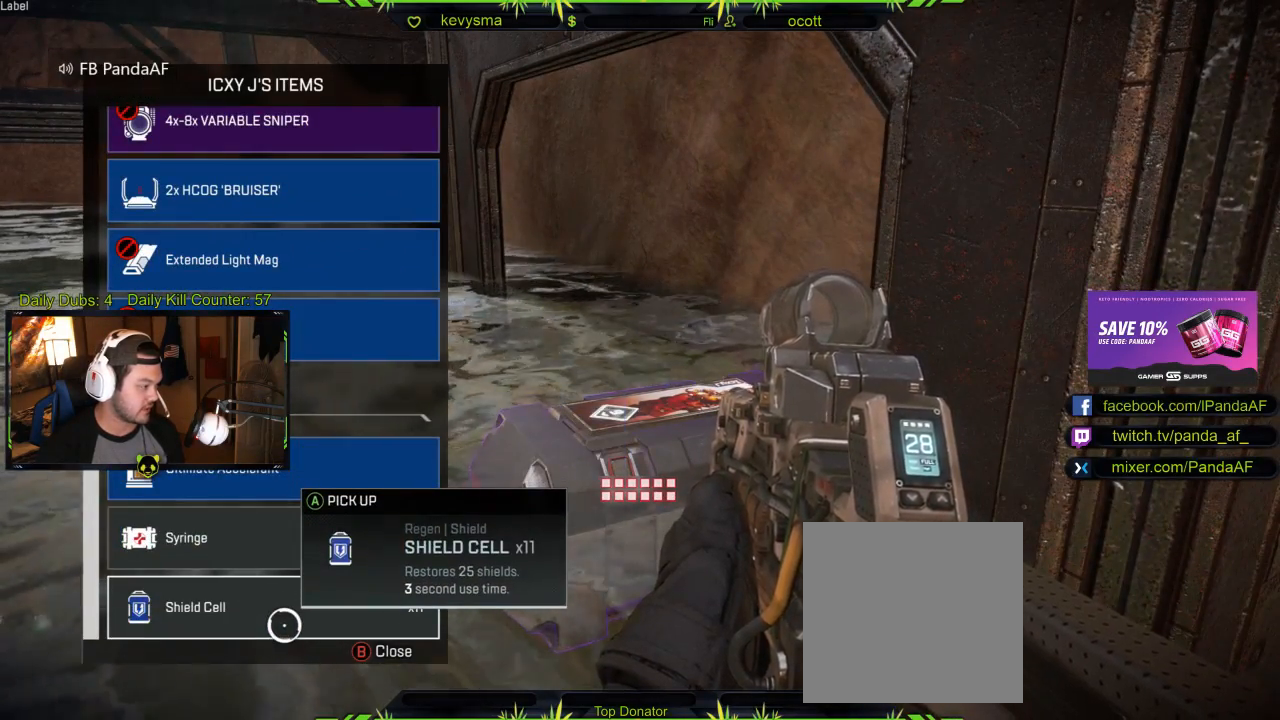
{"buttons": [], "left_stick": "center", "right_stick": "center", "events": [[67, "A", "down"], [183, "A", "up"]]}
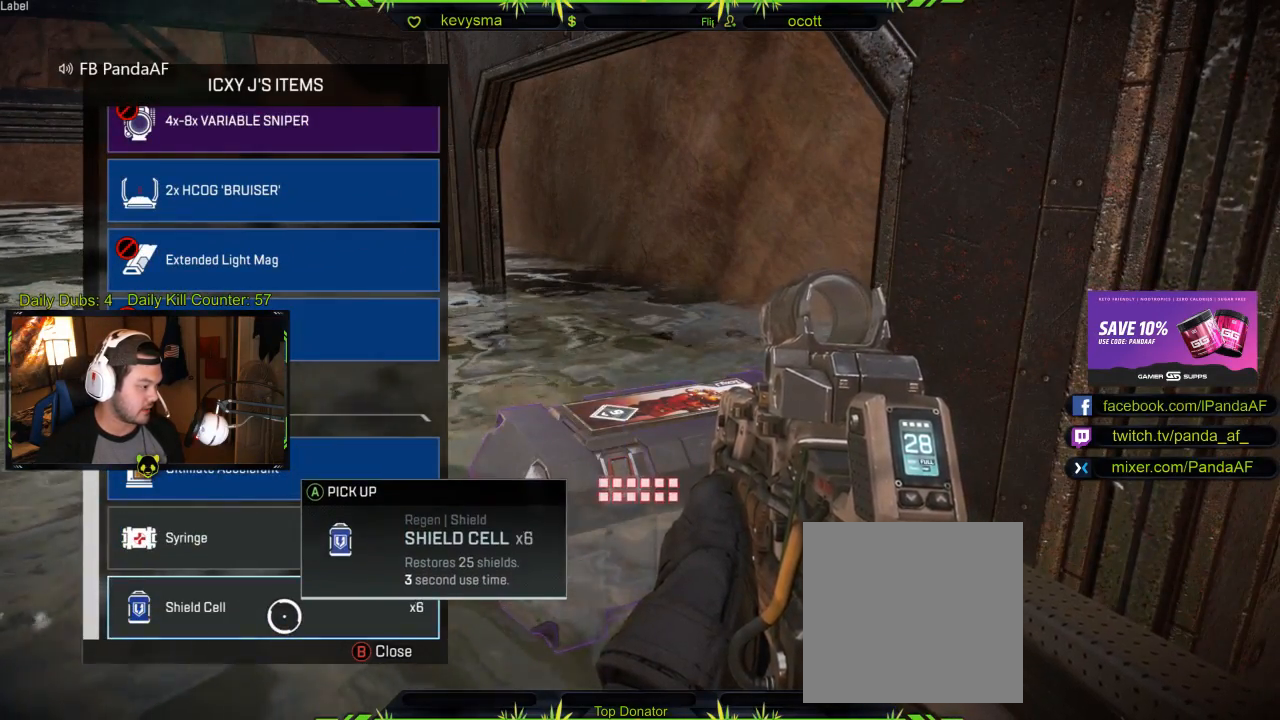
{"buttons": [], "left_stick": "down-right", "right_stick": "right", "events": [[67, "B", "down"], [100, "left_stick", "down-left"], [150, "B", "up"], [283, "right_stick", "down-right"], [400, "right_stick", "right"], [483, "left_stick", "down-right"]]}
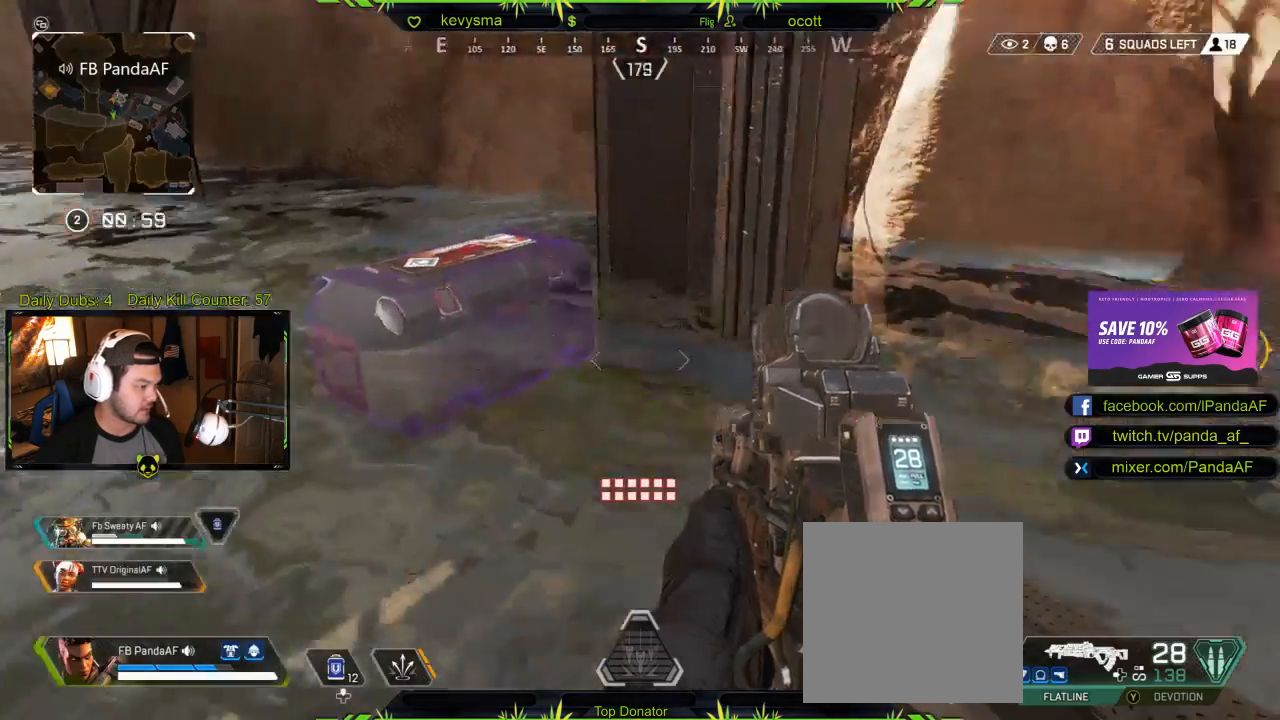
{"buttons": [], "left_stick": "up", "right_stick": "center", "events": [[117, "left_stick", "up-right"], [217, "right_stick", "center"], [250, "L3", "down"], [250, "left_stick", "up"], [367, "L3", "up"]]}
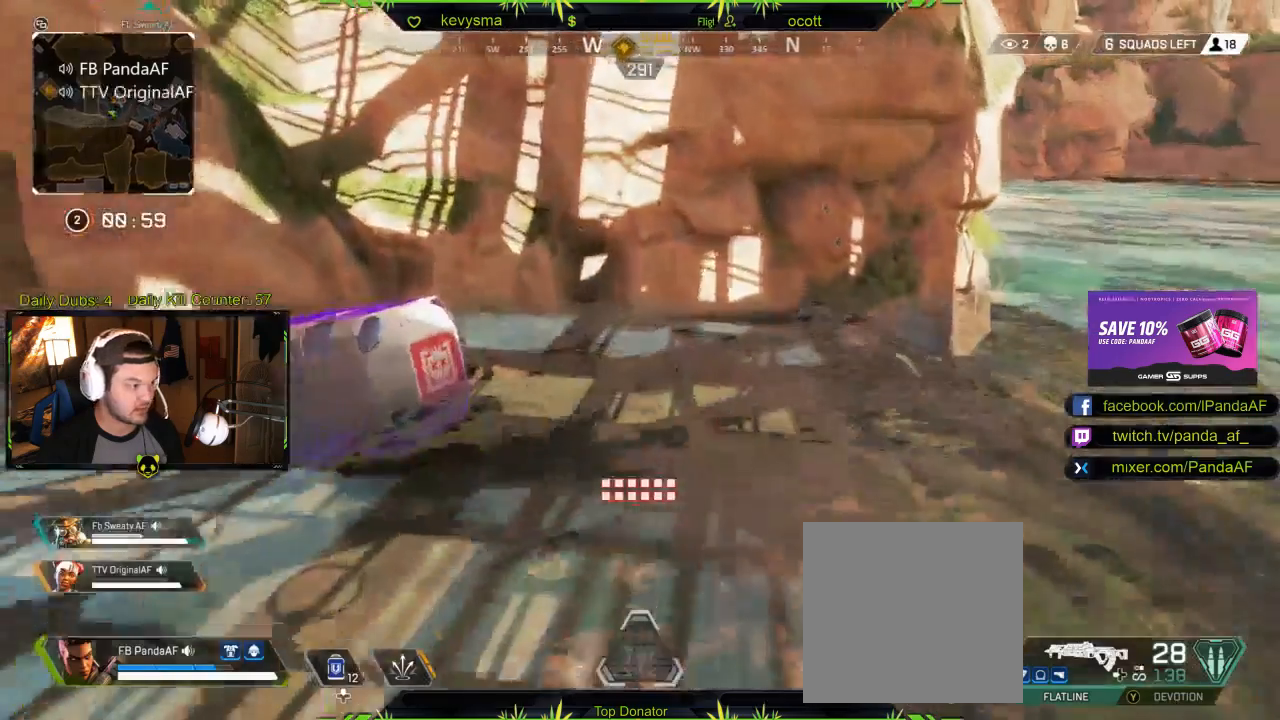
{"buttons": ["X"], "left_stick": "center", "right_stick": "center", "events": [[17, "left_stick", "up-left"], [50, "right_stick", "left"], [167, "left_stick", "center"], [200, "right_stick", "center"], [267, "X", "down"]]}
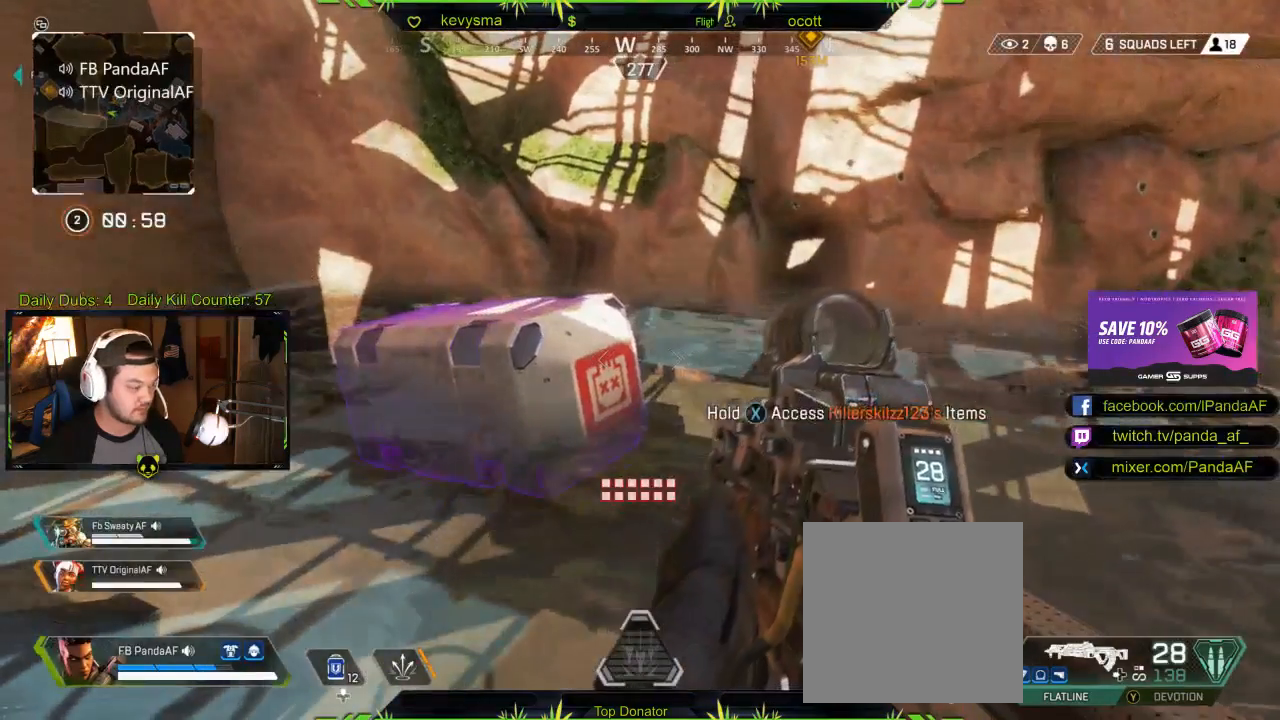
{"buttons": ["X"], "left_stick": "center", "right_stick": "center", "events": []}
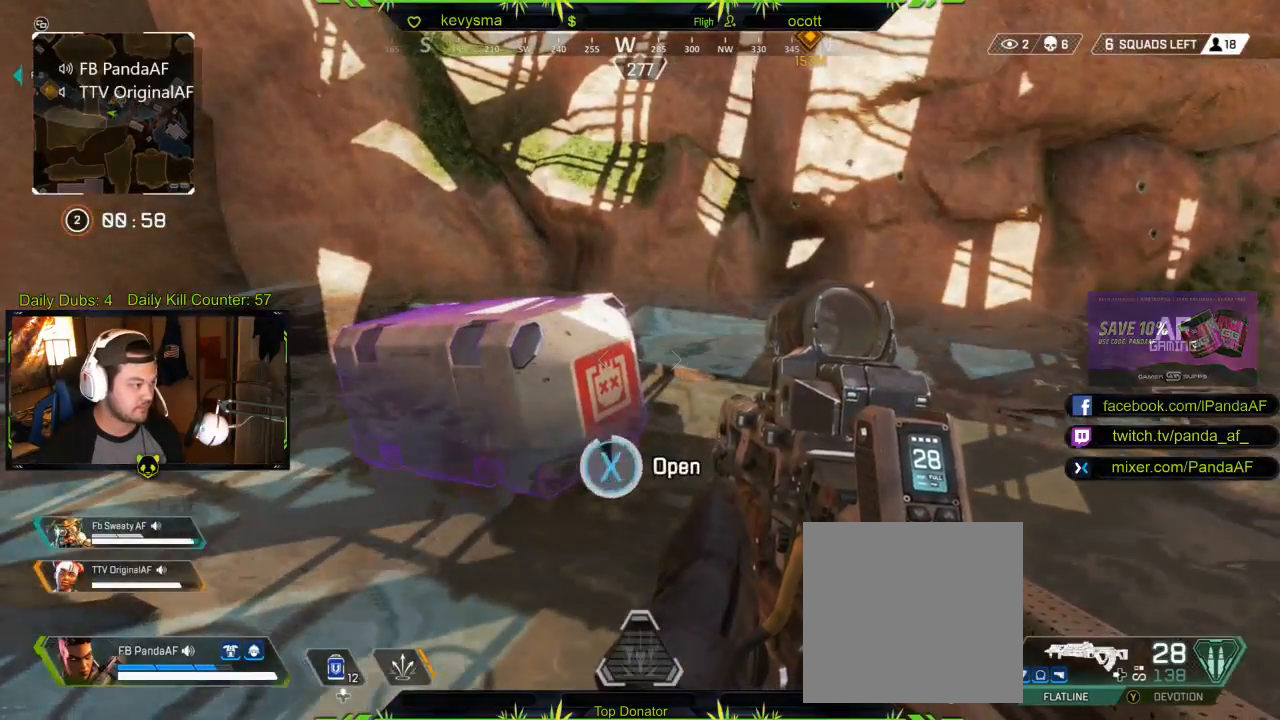
{"buttons": [], "left_stick": "down", "right_stick": "center", "events": [[233, "left_stick", "down"], [250, "X", "up"]]}
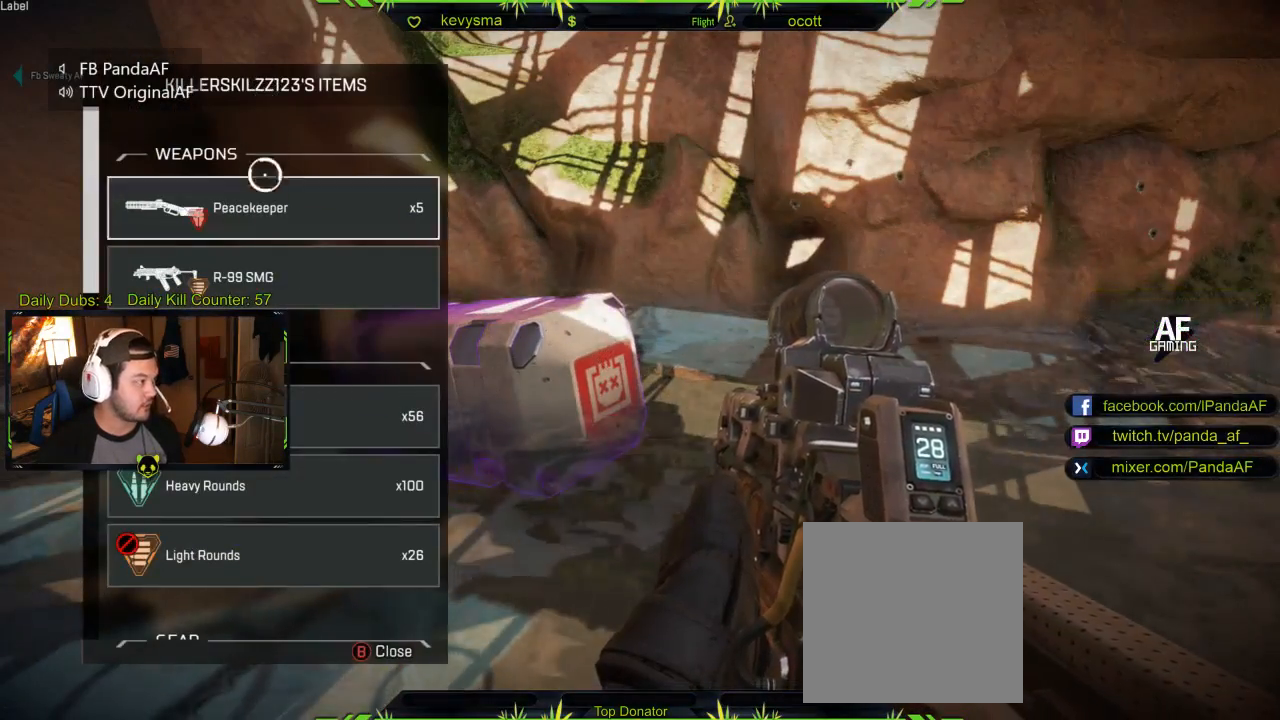
{"buttons": [], "left_stick": "center", "right_stick": "center", "events": [[50, "right_stick", "down"], [167, "left_stick", "center"], [200, "right_stick", "center"]]}
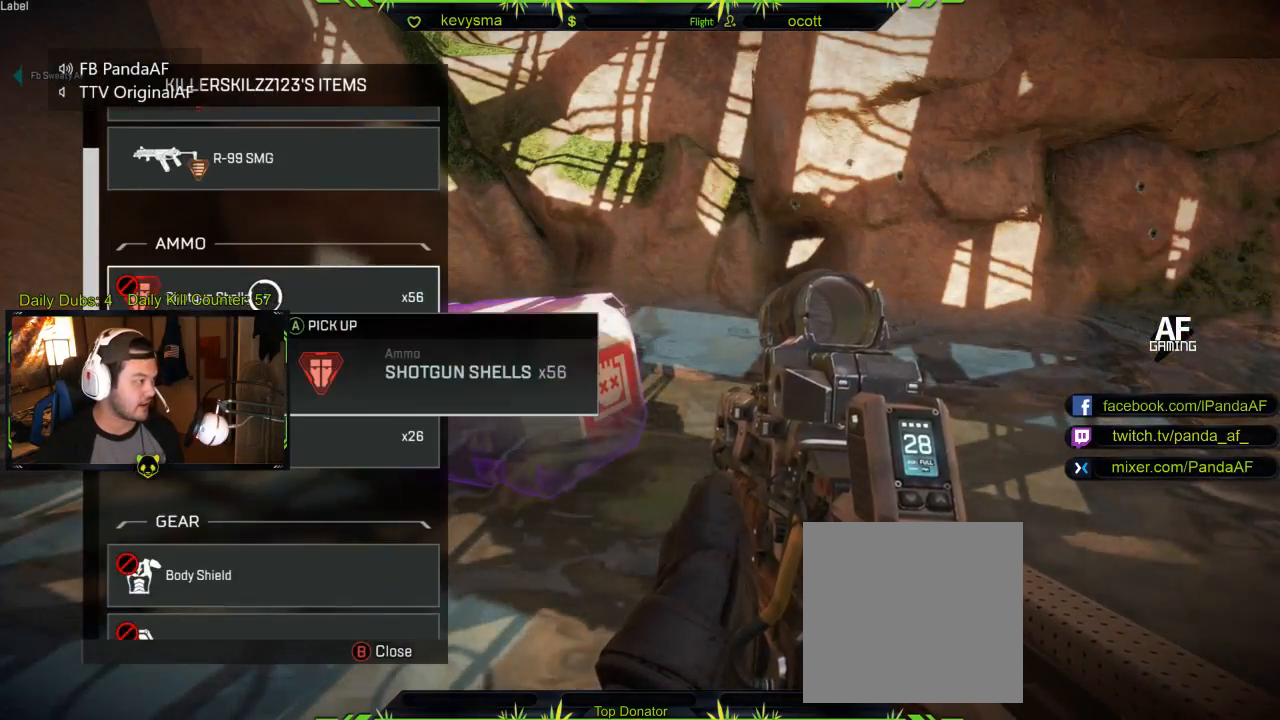
{"buttons": [], "left_stick": "center", "right_stick": "center", "events": [[150, "left_stick", "down"], [150, "right_stick", "down"], [267, "right_stick", "center"], [317, "left_stick", "center"]]}
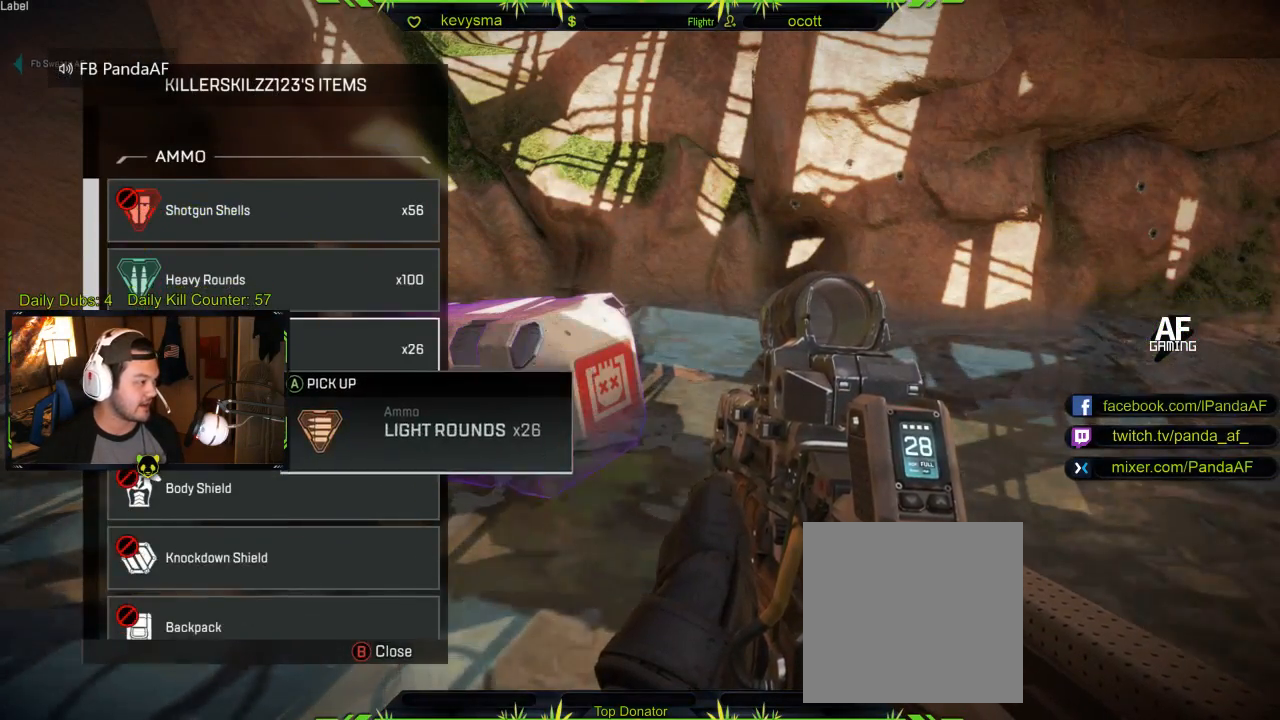
{"buttons": [], "left_stick": "center", "right_stick": "center", "events": [[17, "left_stick", "up"], [200, "left_stick", "center"]]}
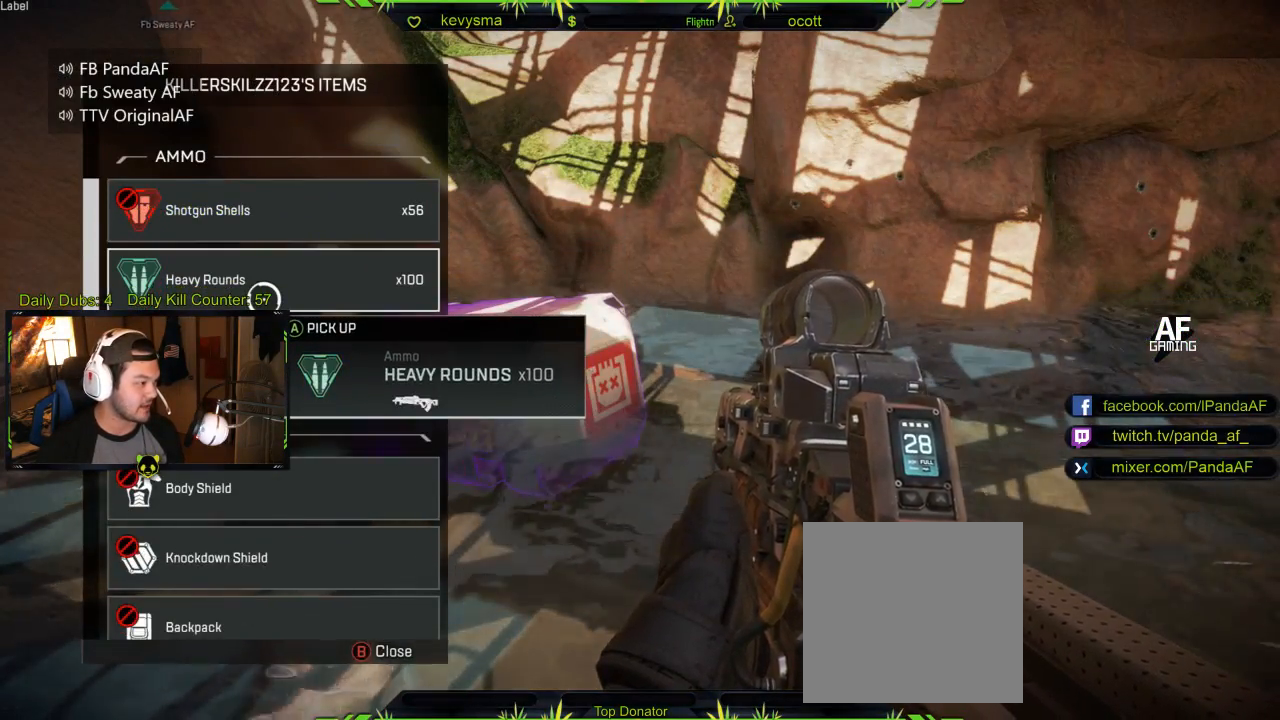
{"buttons": ["A"], "left_stick": "center", "right_stick": "center", "events": [[17, "A", "down"], [133, "A", "up"], [500, "A", "down"]]}
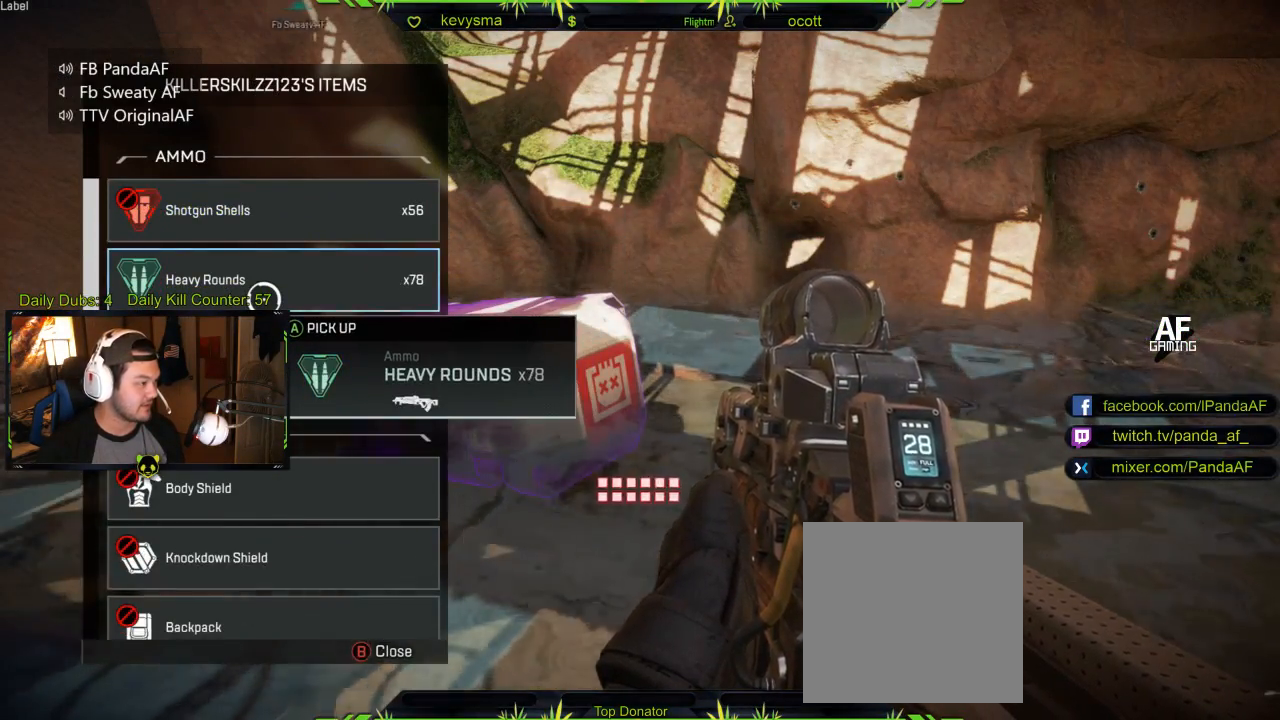
{"buttons": [], "left_stick": "center", "right_stick": "center", "events": [[117, "A", "up"]]}
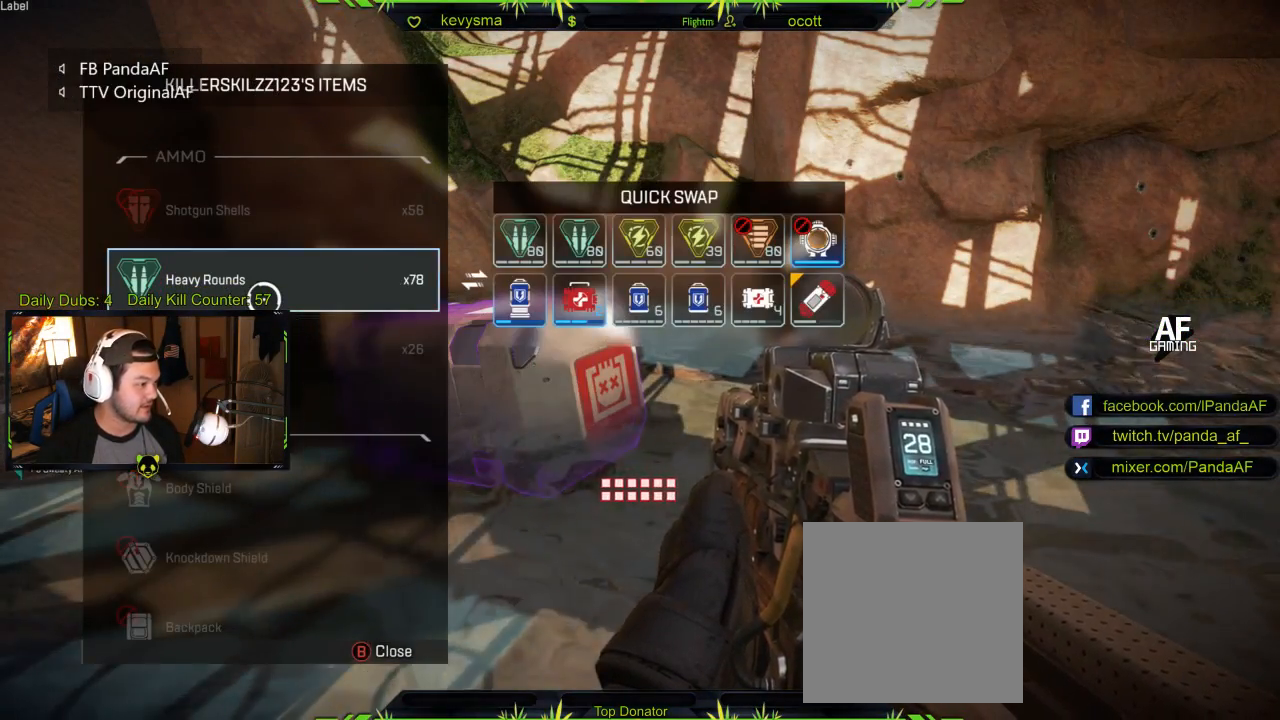
{"buttons": [], "left_stick": "right", "right_stick": "center", "events": [[100, "left_stick", "right"]]}
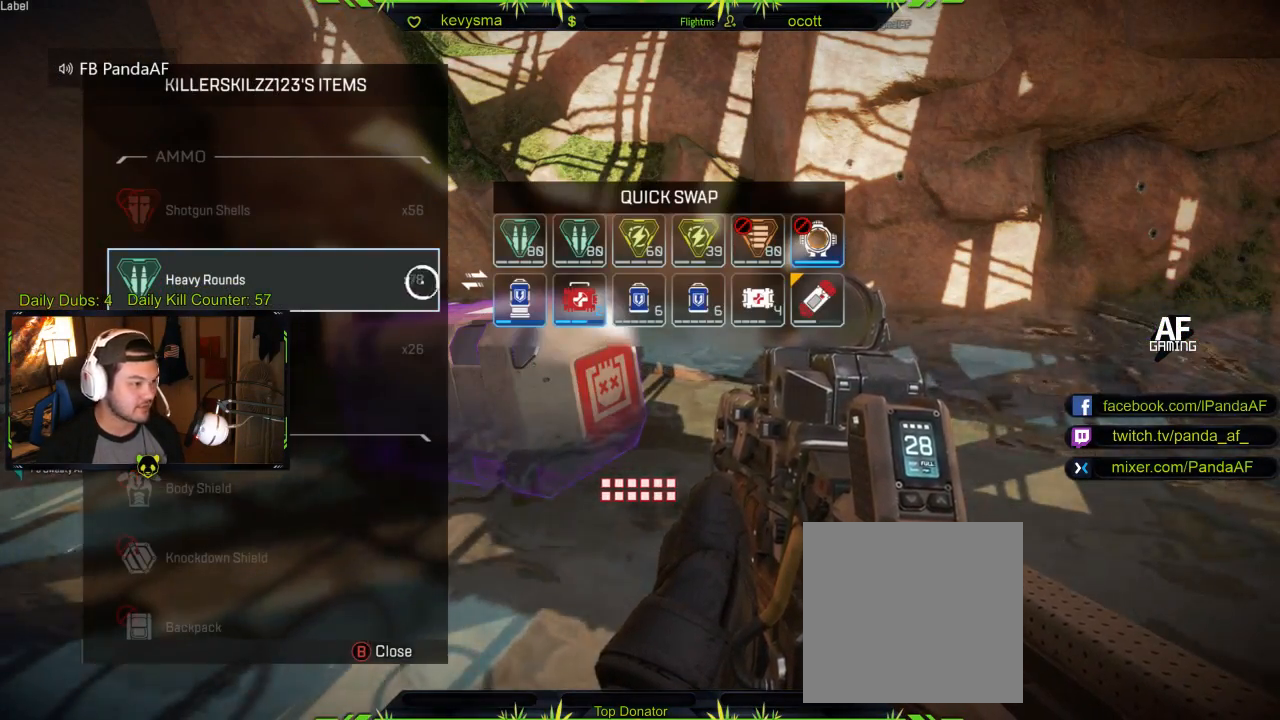
{"buttons": [], "left_stick": "right", "right_stick": "center", "events": []}
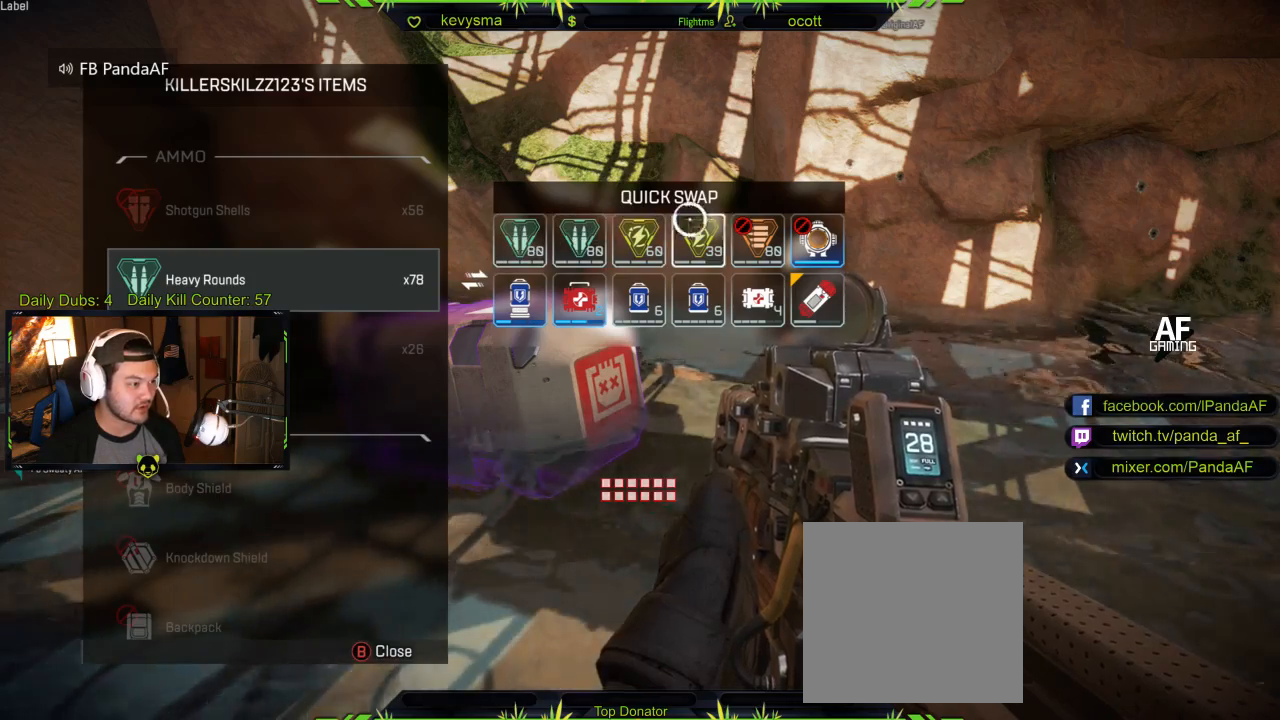
{"buttons": [], "left_stick": "center", "right_stick": "center", "events": [[67, "left_stick", "center"], [217, "A", "down"], [317, "A", "up"]]}
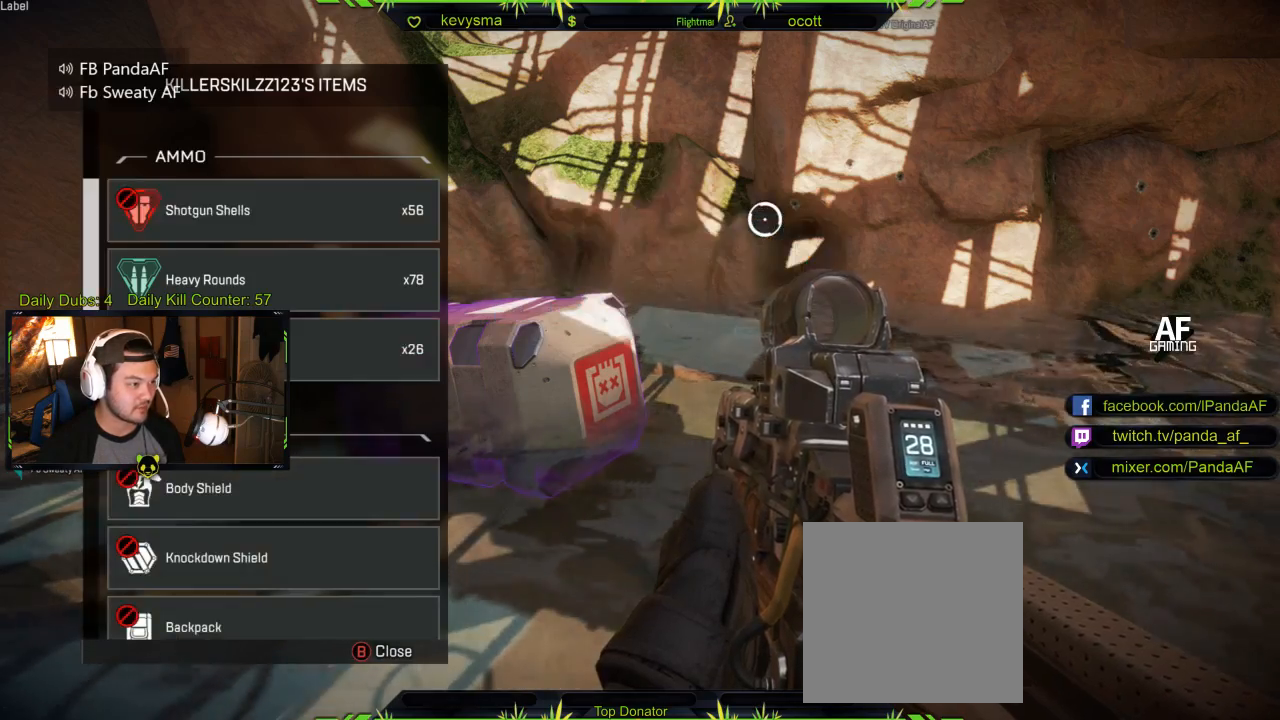
{"buttons": [], "left_stick": "left", "right_stick": "center", "events": [[150, "left_stick", "left"]]}